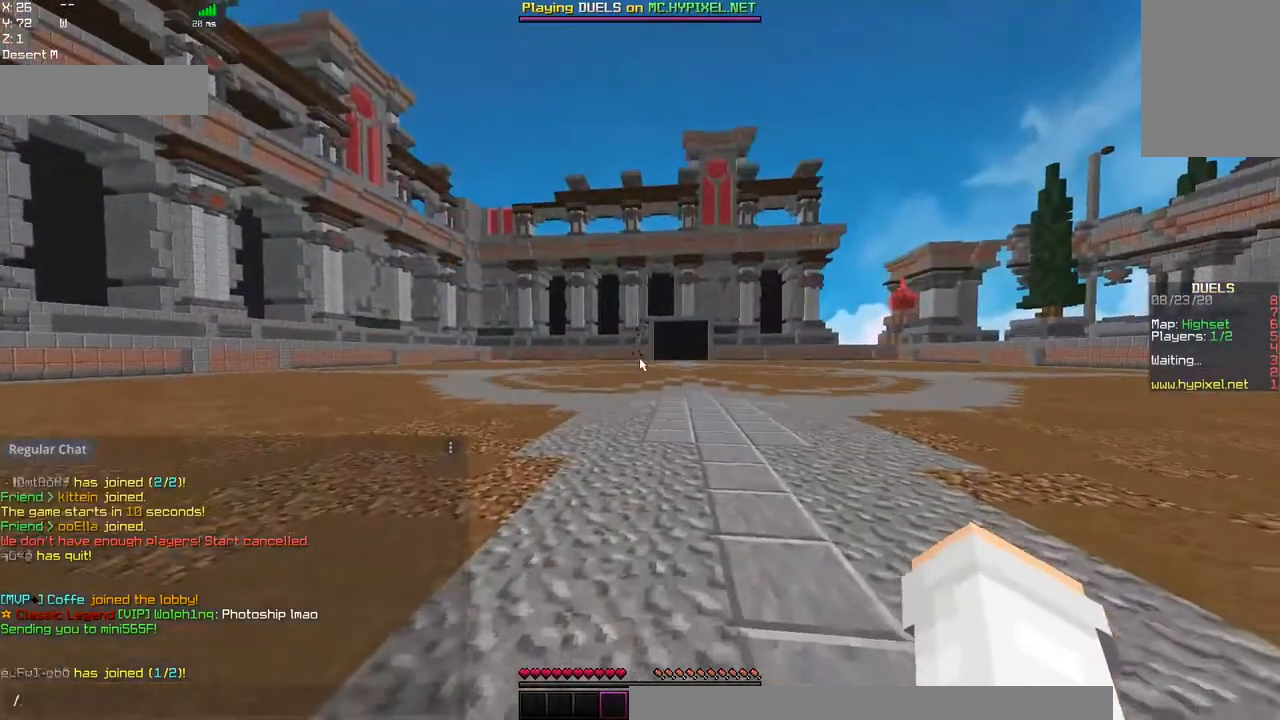
Gameplay with keyboard and mouse; each line is a JSON object with the keys and mouse buttons held at the frame after it. "events" lists presses ("down") and releases ("up") of "a", "d", "s", "space", "w", "mouse_left" and "mouse_right" between this image and that frame as [ms after this image, input, new state], when the widget could be followed in between. "mouse_left", "mouse_right" = the "left", "right" buttons of the "mouse" list. No other keys are recorded. Fast repeated clicks can show as one long hold. Mouse movement is not recorded.
{"keys": [], "mouse": []}
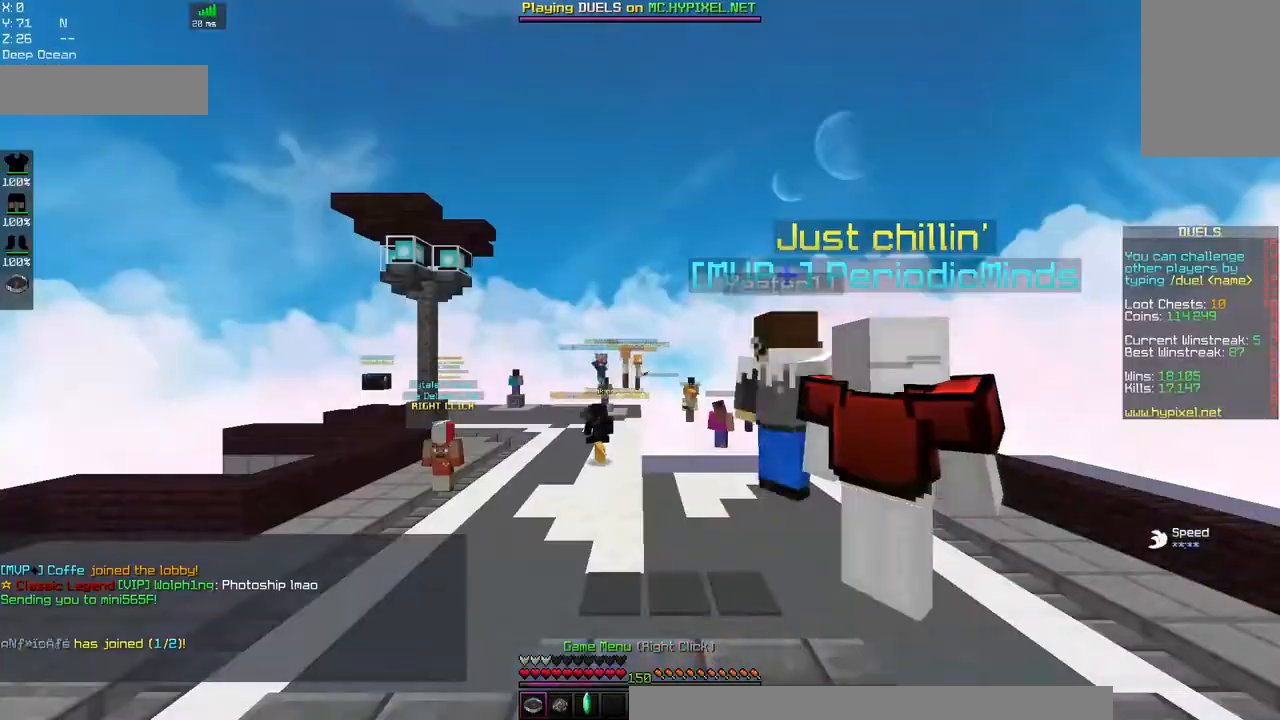
{"keys": ["w"], "mouse": [], "events": [[67, "w", "down"]]}
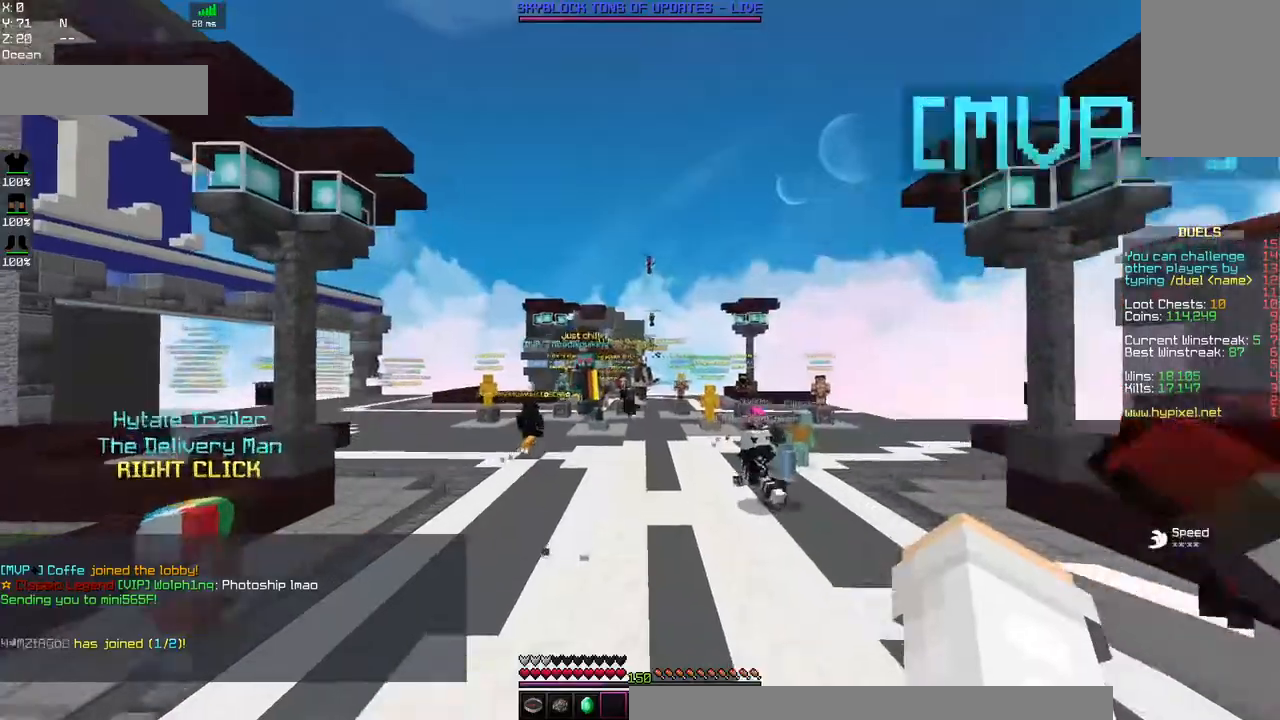
{"keys": ["w"], "mouse": [], "events": []}
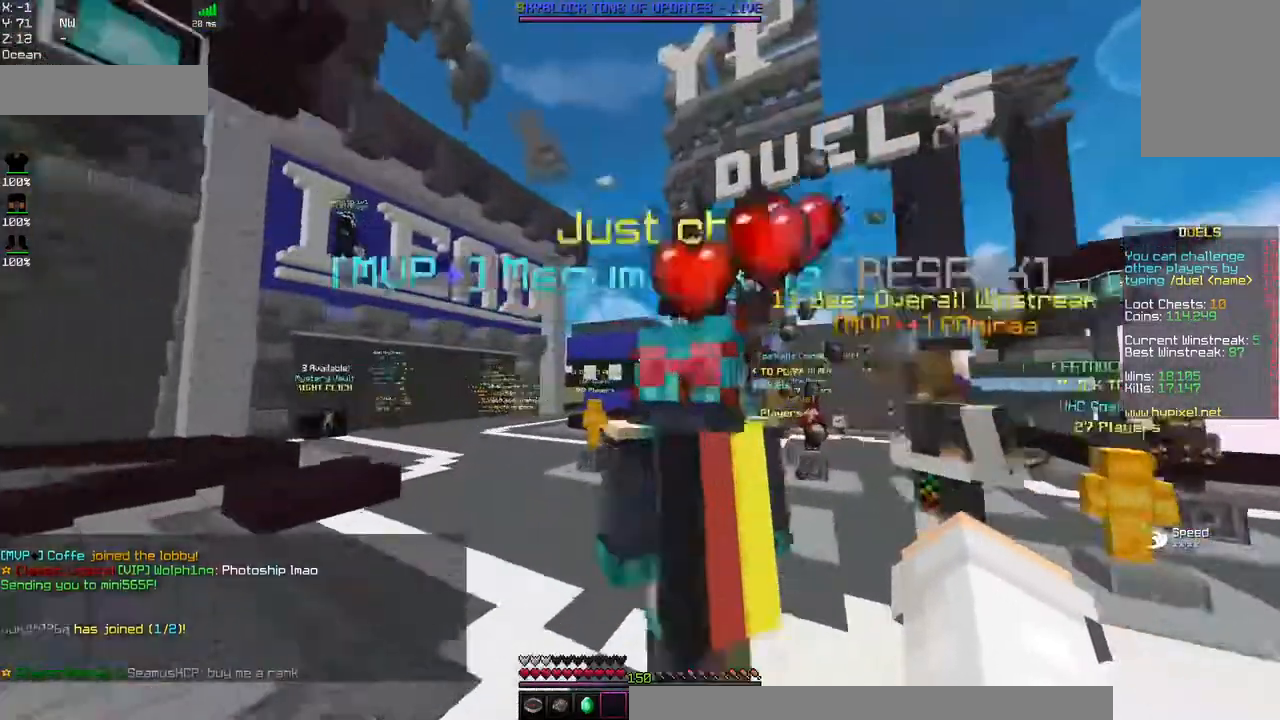
{"keys": ["a", "w"], "mouse": [], "events": [[150, "a", "down"]]}
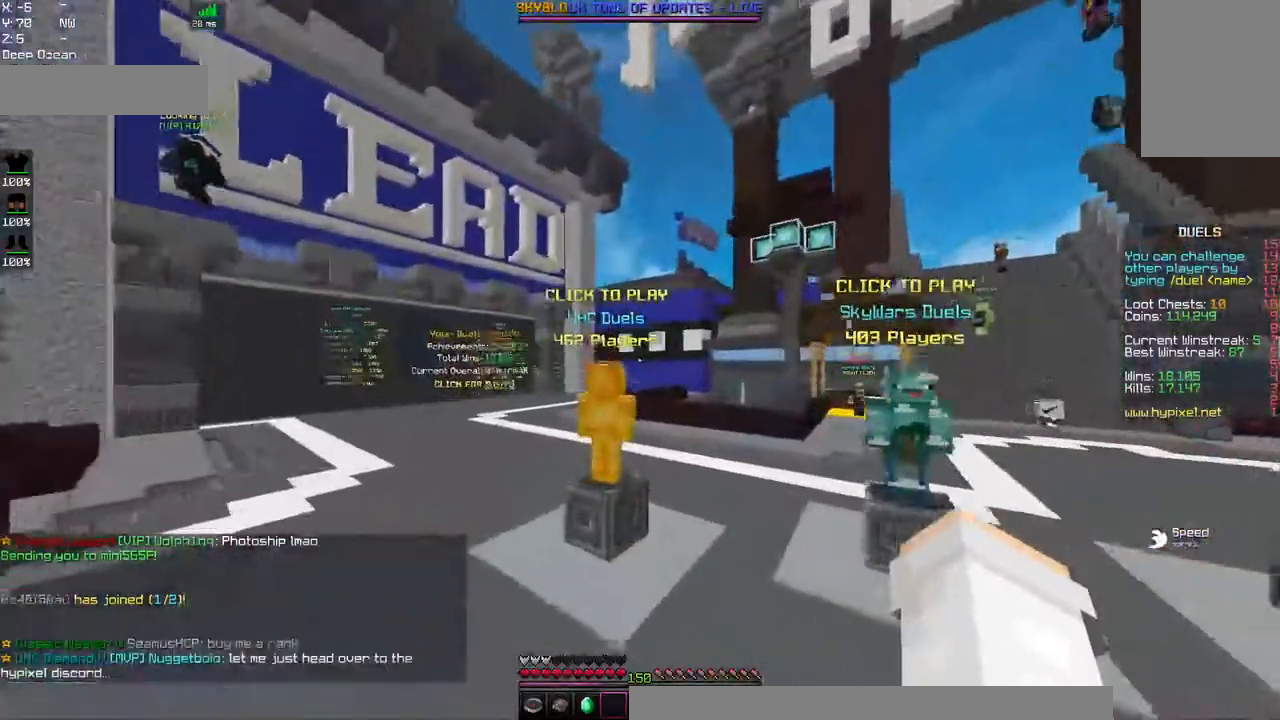
{"keys": ["w"], "mouse": ["right"], "events": [[100, "a", "up"], [100, "d", "down"], [300, "mouse_right", "down"], [367, "d", "up"]]}
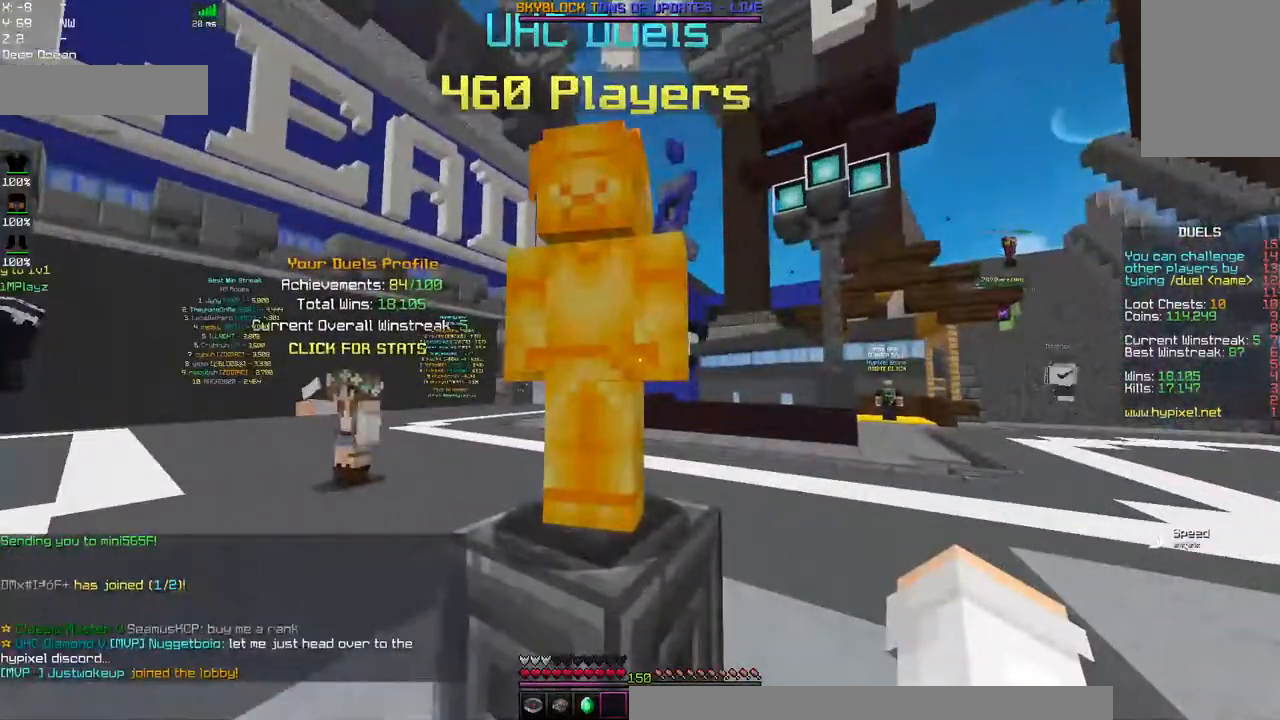
{"keys": [], "mouse": [], "events": [[384, "w", "up"], [417, "mouse_right", "up"]]}
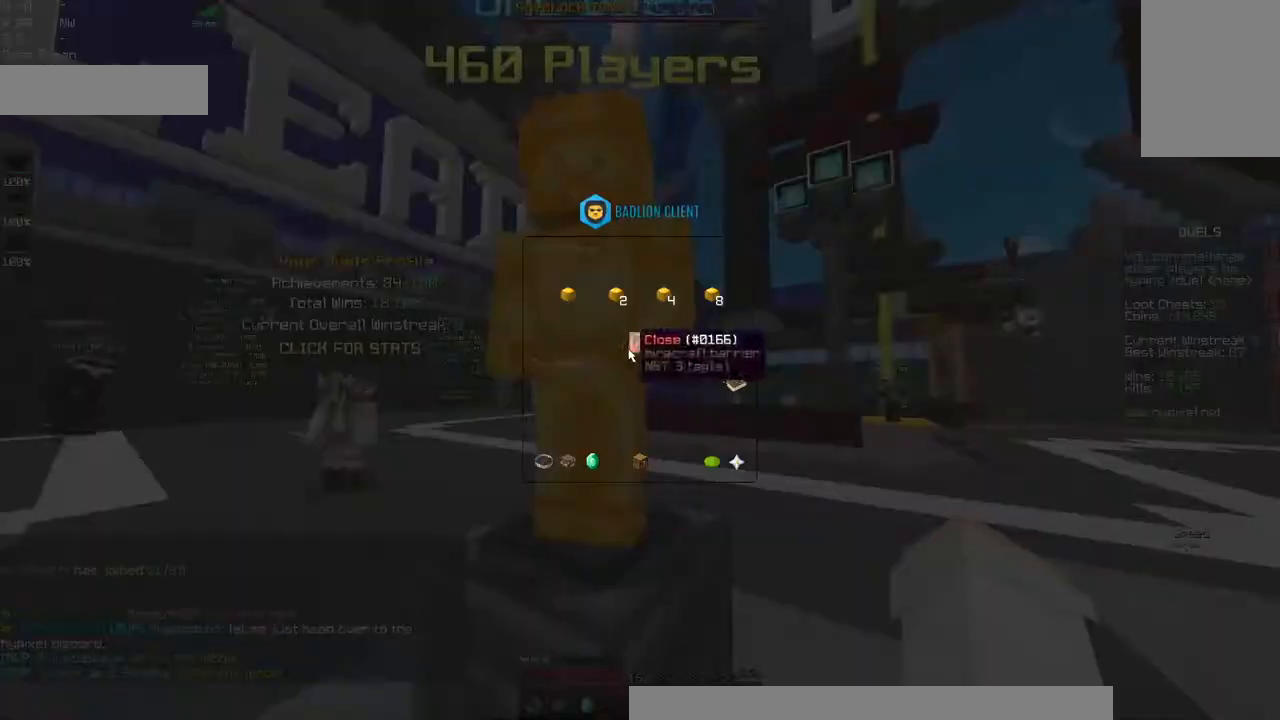
{"keys": [], "mouse": [], "events": []}
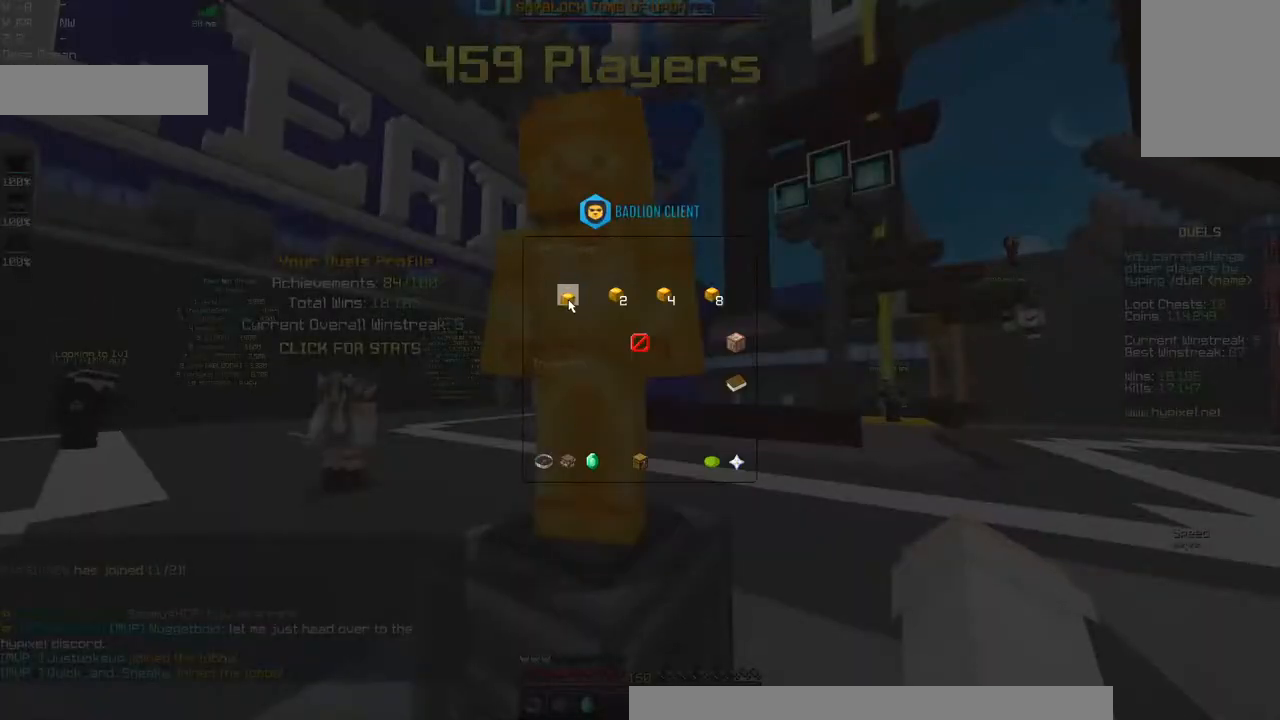
{"keys": [], "mouse": []}
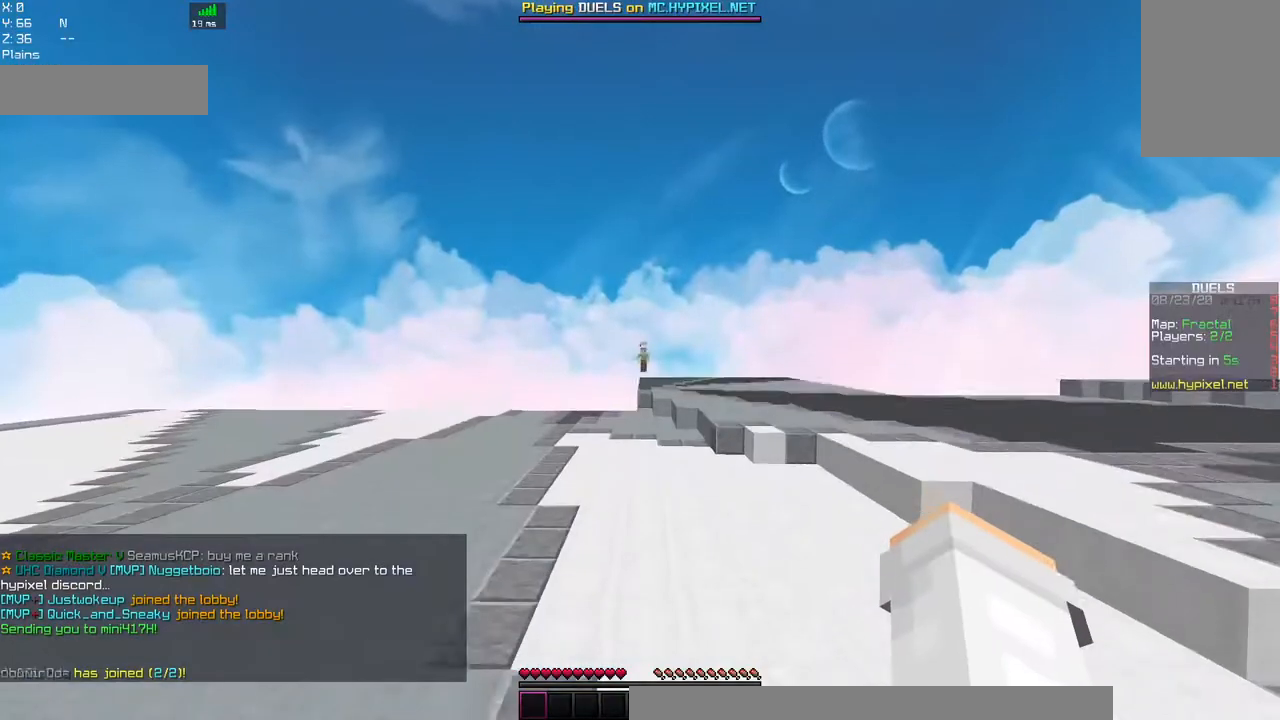
{"keys": [], "mouse": [], "events": []}
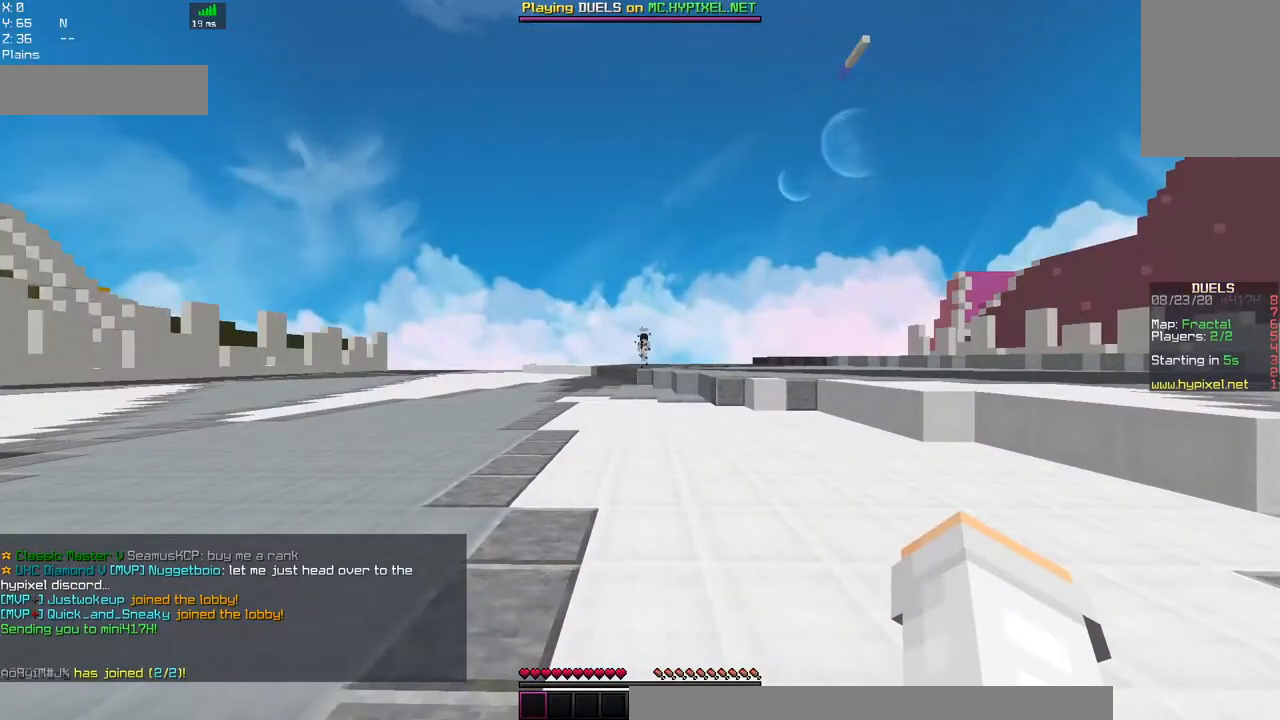
{"keys": [], "mouse": [], "events": []}
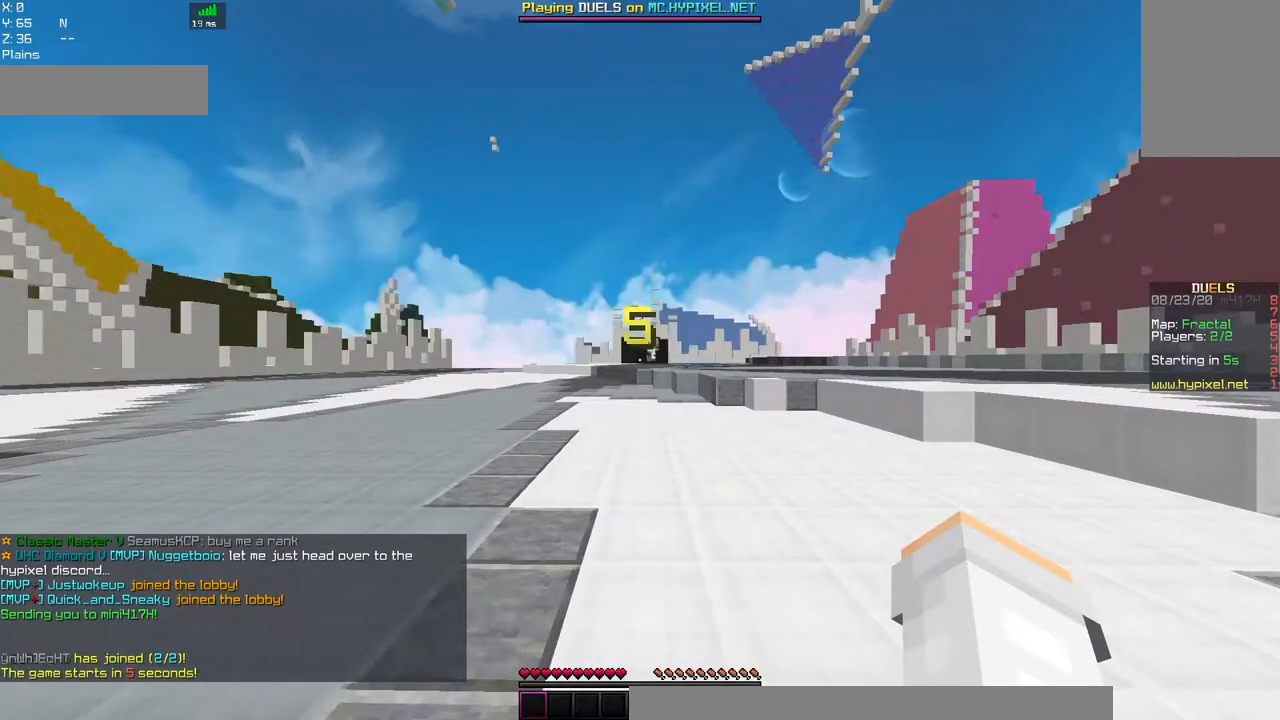
{"keys": [], "mouse": [], "events": []}
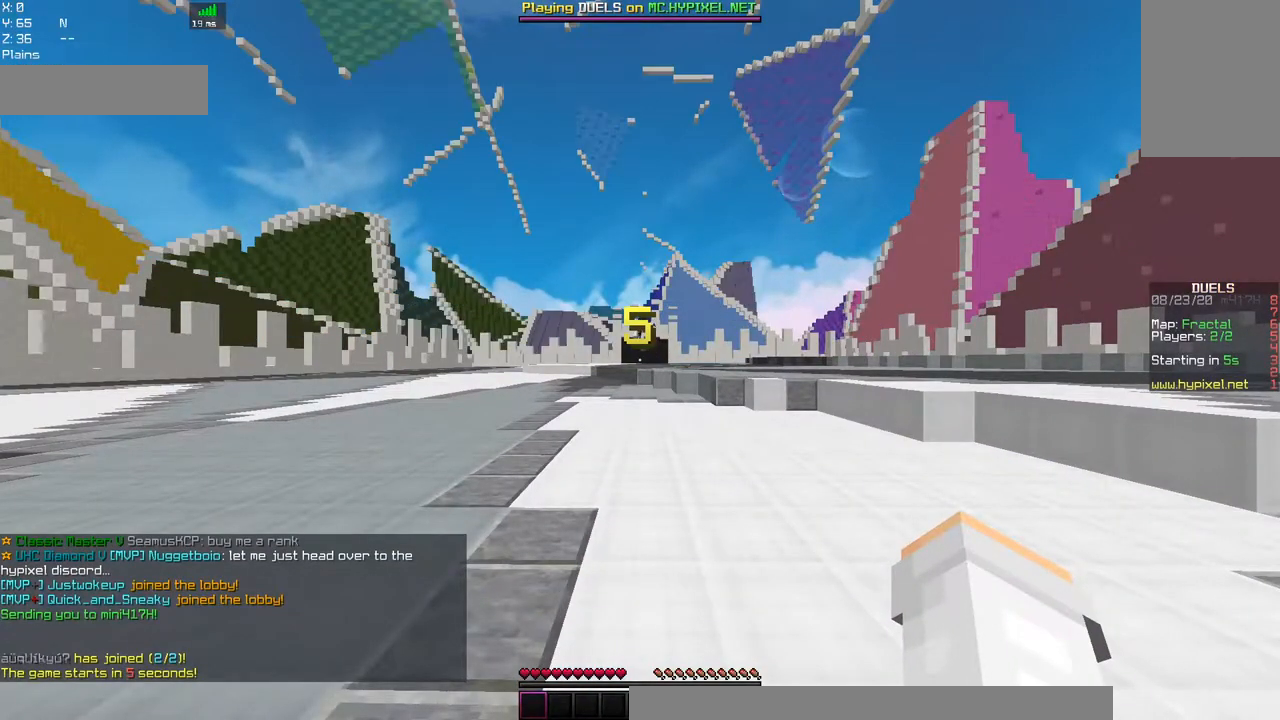
{"keys": [], "mouse": [], "events": []}
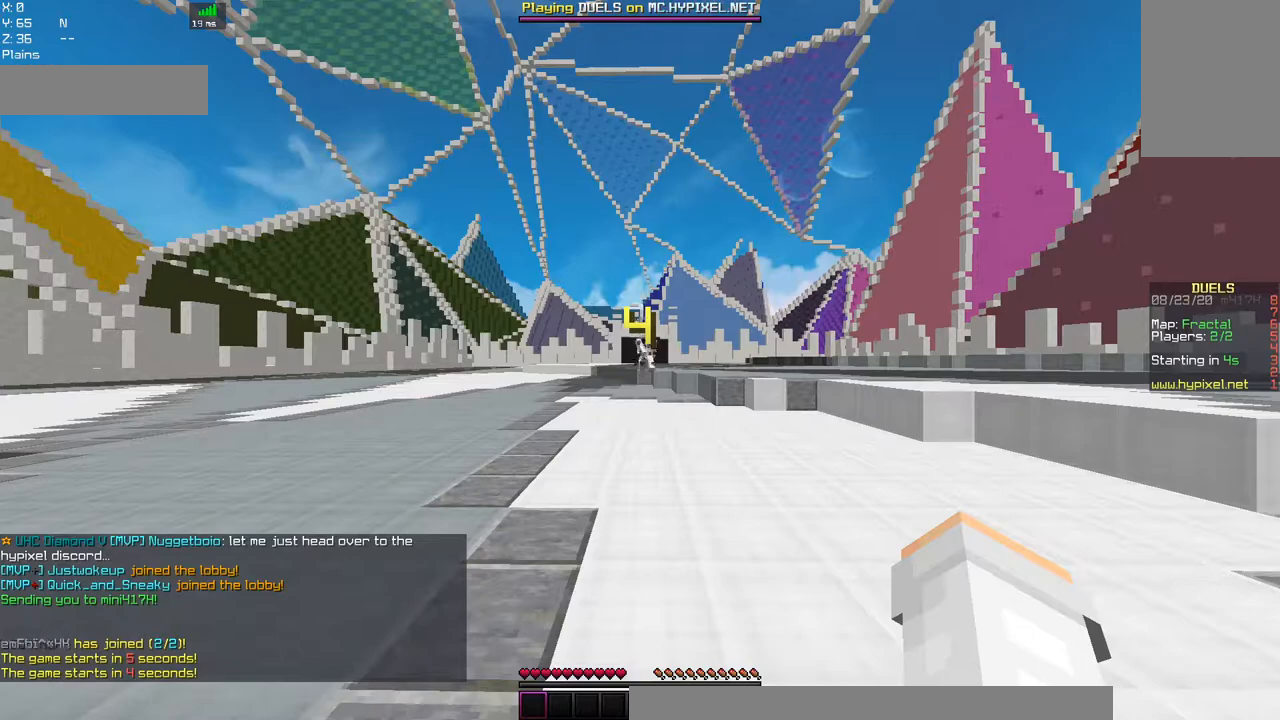
{"keys": [], "mouse": [], "events": []}
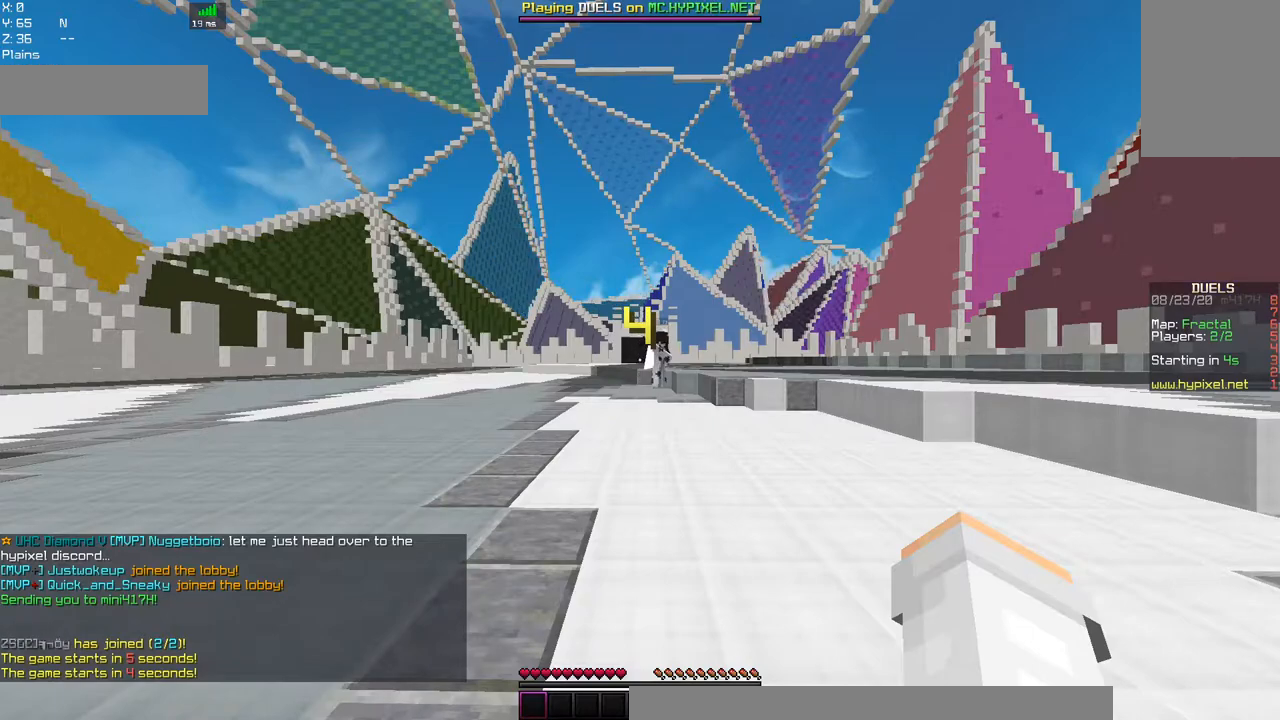
{"keys": [], "mouse": [], "events": []}
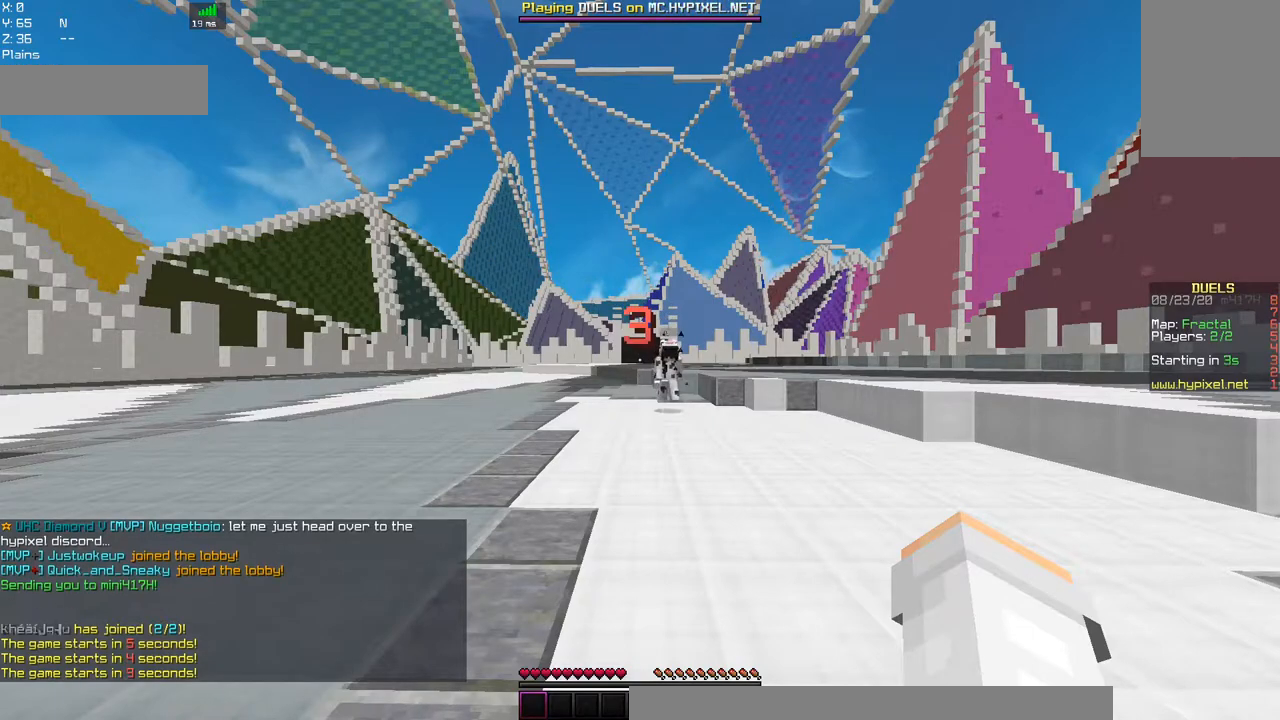
{"keys": [], "mouse": [], "events": []}
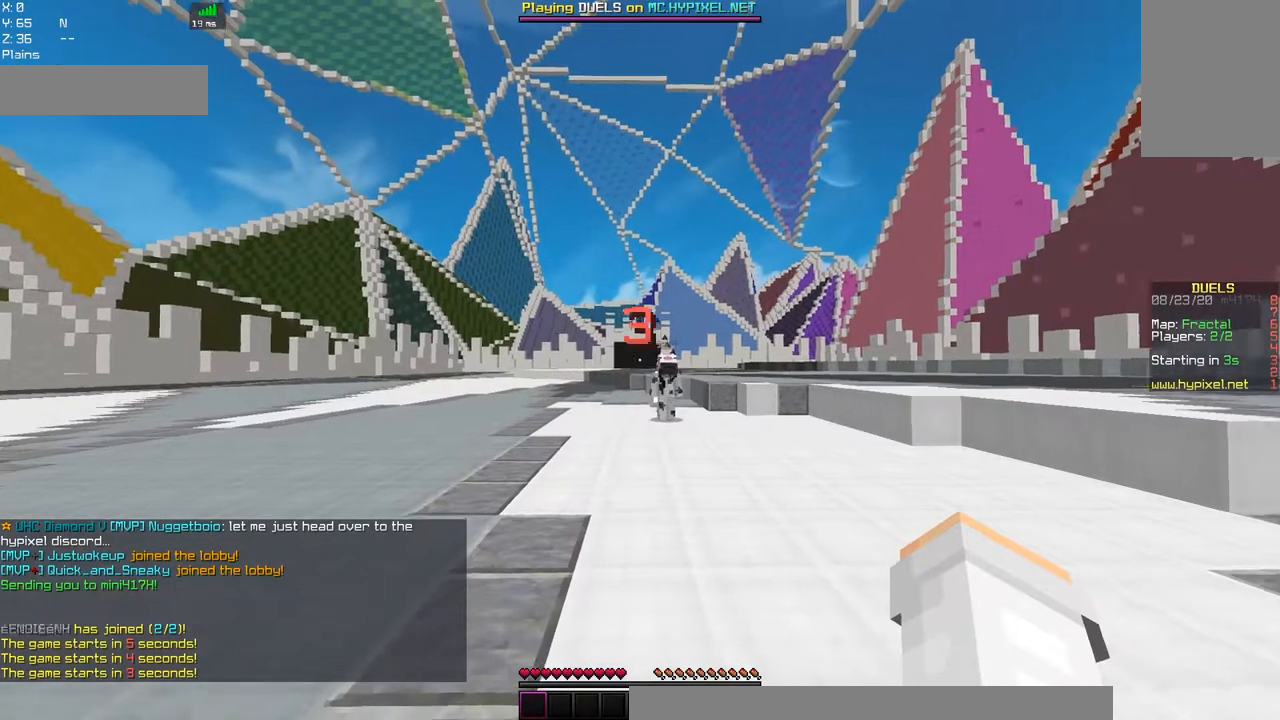
{"keys": ["w"], "mouse": ["left"], "events": [[117, "w", "down"], [484, "mouse_left", "down"]]}
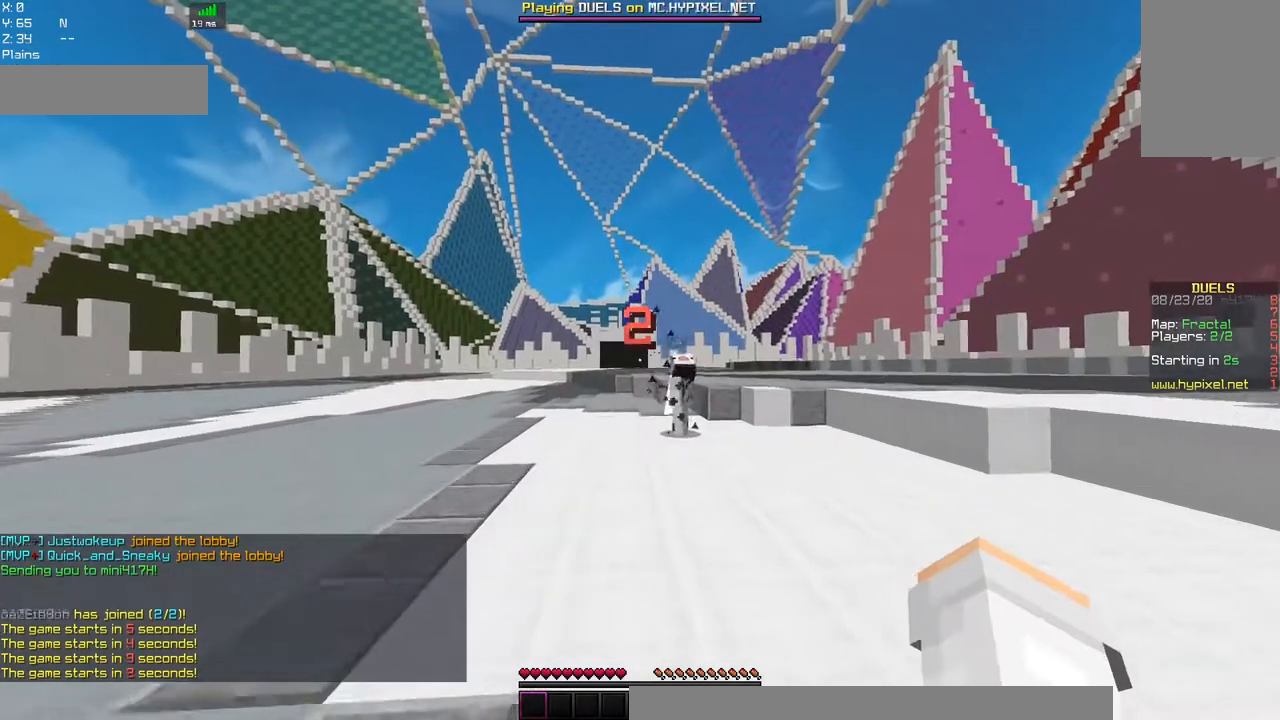
{"keys": ["space", "w"], "mouse": [], "events": [[300, "space", "down"], [500, "mouse_left", "up"]]}
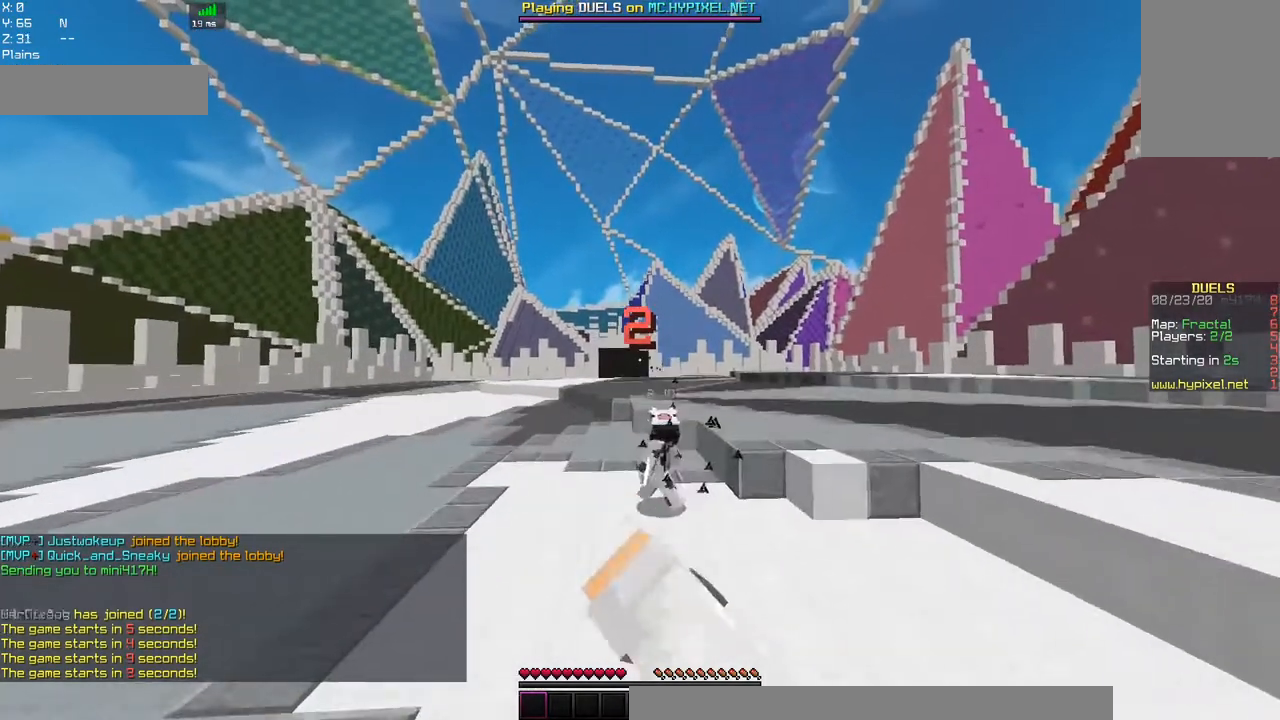
{"keys": ["space", "w"], "mouse": ["left"], "events": [[50, "mouse_left", "down"], [100, "space", "up"], [284, "space", "down"], [450, "mouse_left", "up"], [500, "mouse_left", "down"]]}
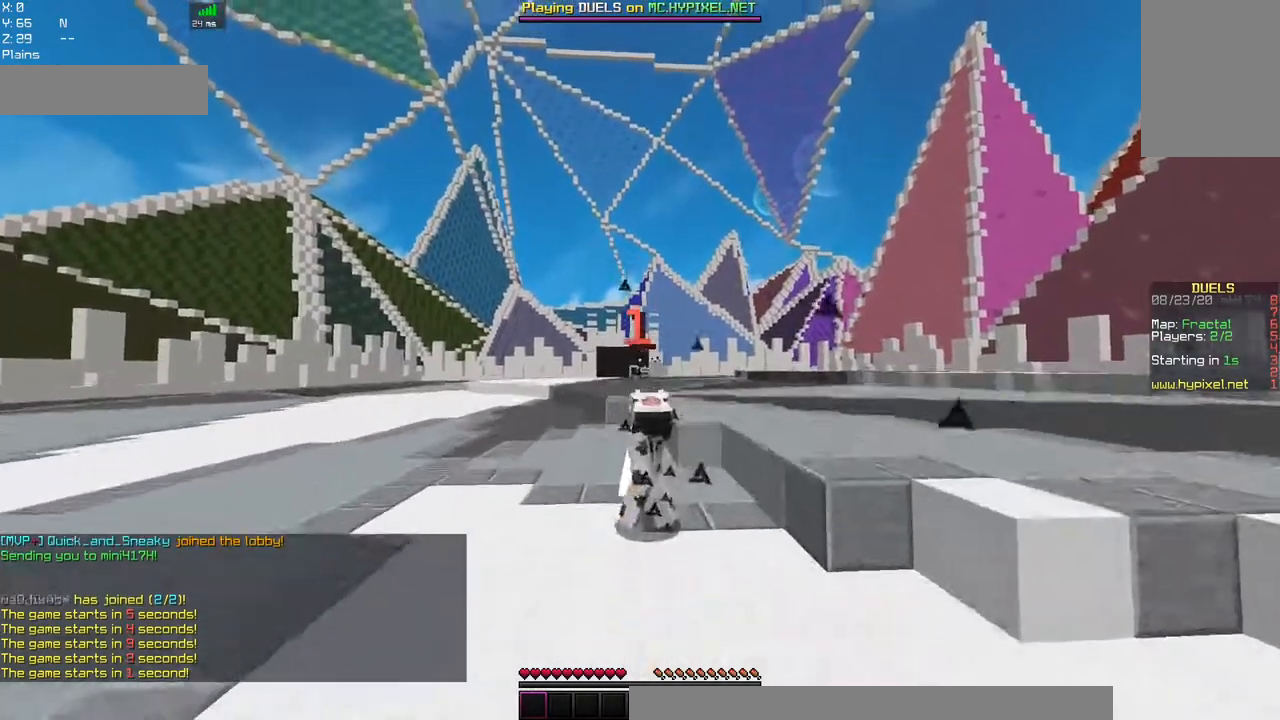
{"keys": ["w"], "mouse": [], "events": [[150, "space", "up"], [367, "mouse_left", "up"]]}
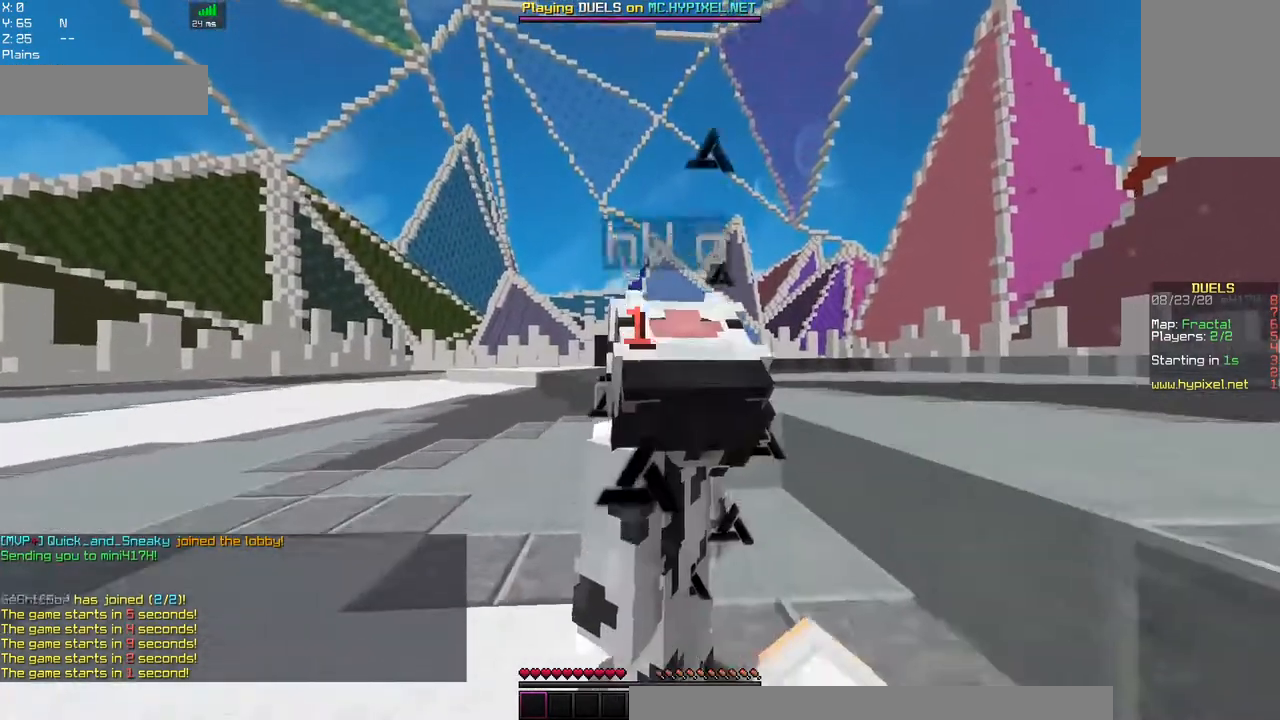
{"keys": ["w"], "mouse": [], "events": []}
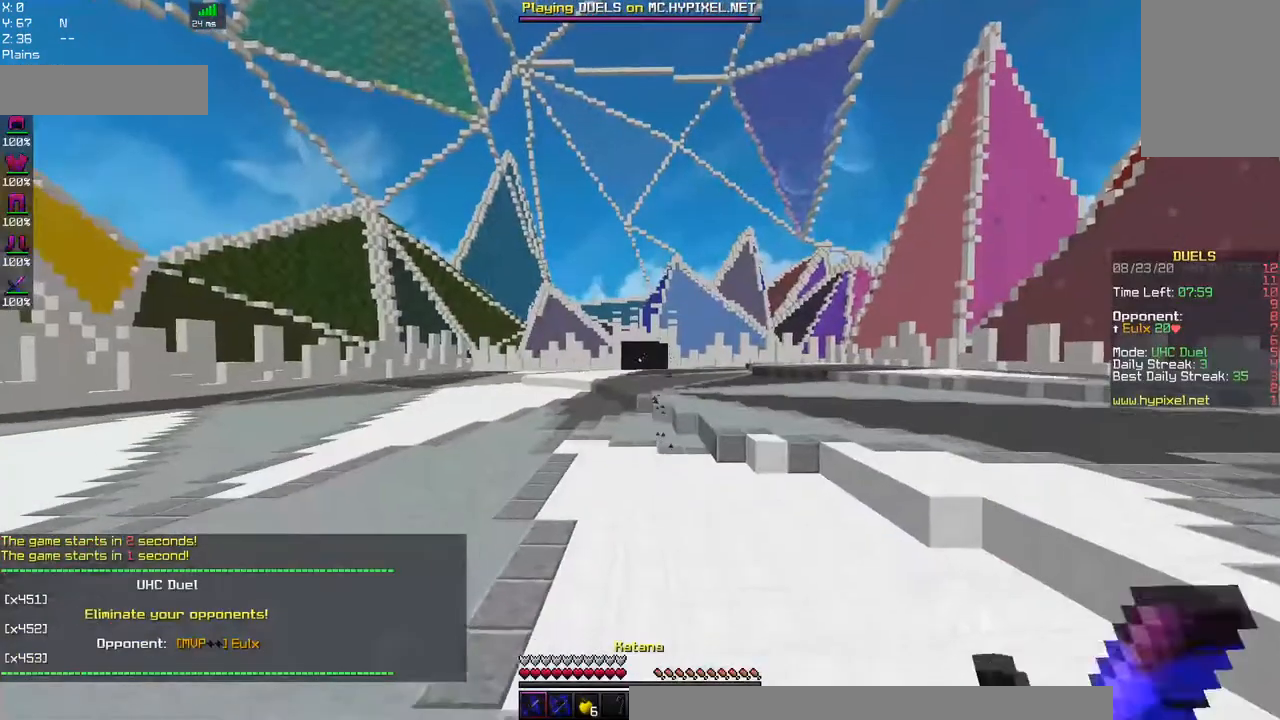
{"keys": ["space", "w"], "mouse": [], "events": [[200, "space", "down"]]}
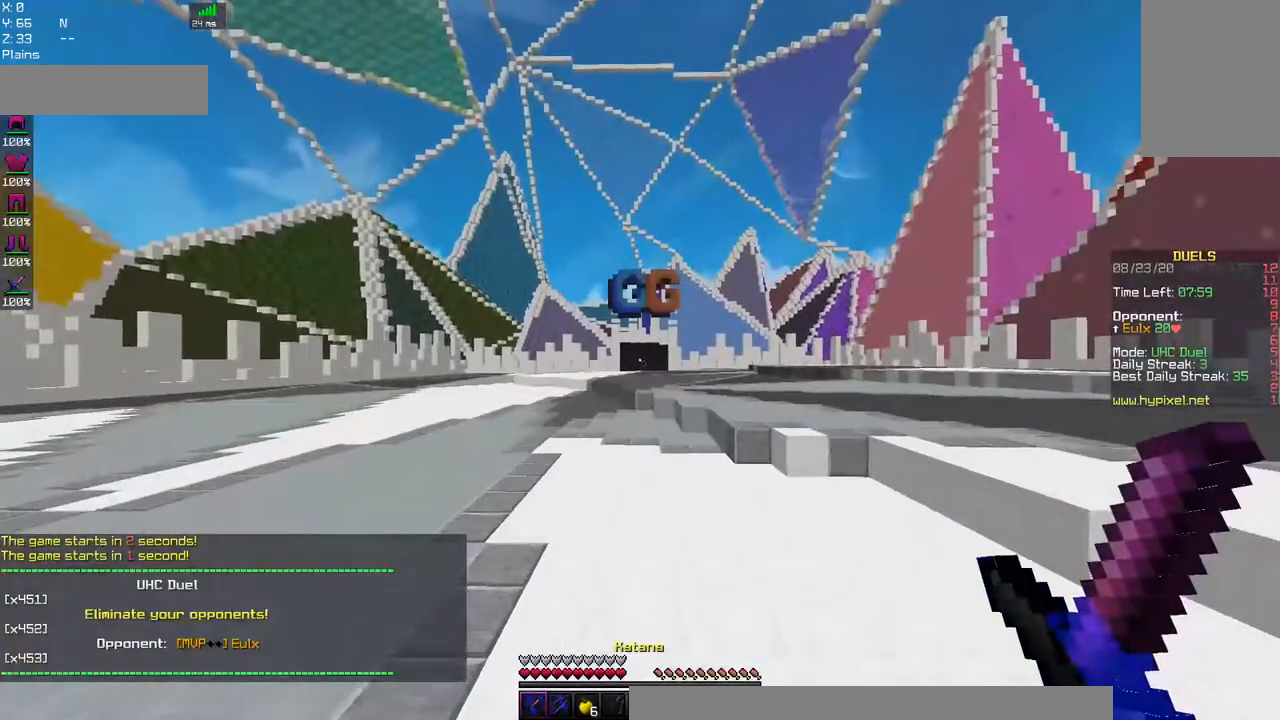
{"keys": ["space", "w"], "mouse": [], "events": [[100, "space", "up"], [217, "space", "down"]]}